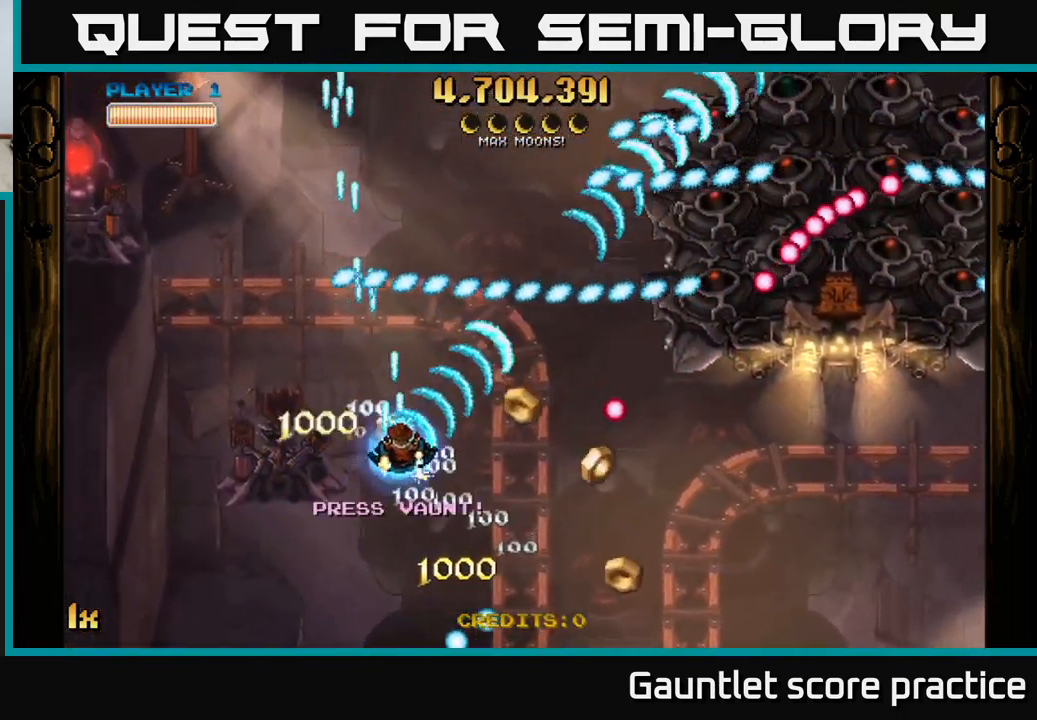
Gameplay with a controller (Xbox layout); each line is a JSON object with the inputs held at the frame after it. "events" lists button and stick changes between this image and that frame as [ms after this image, input, new state], when the widget could be followed in between. Not read: right_stick.
{"buttons": ["A"], "left_stick": "right", "events": [[33, "X", "down"], [33, "left_stick", "right"], [117, "X", "up"], [200, "left_stick", "up-right"], [350, "left_stick", "right"]]}
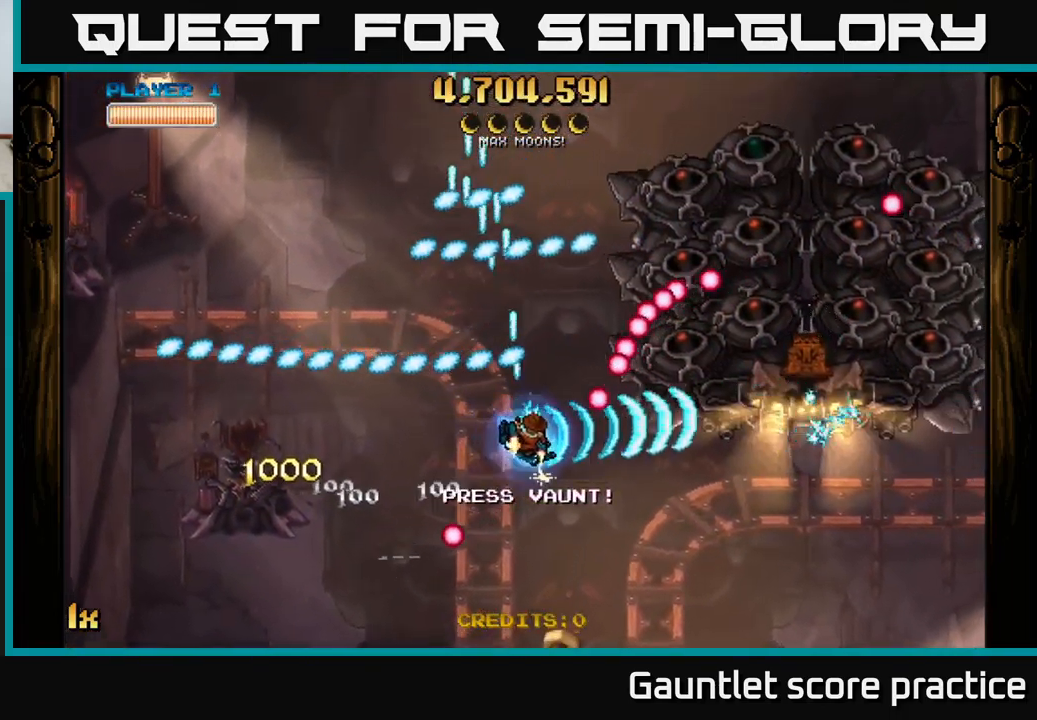
{"buttons": ["A"], "left_stick": "up-right", "events": [[17, "left_stick", "down-right"], [250, "L1", "down"], [367, "left_stick", "up-right"], [383, "X", "down"], [400, "L1", "up"], [500, "X", "up"]]}
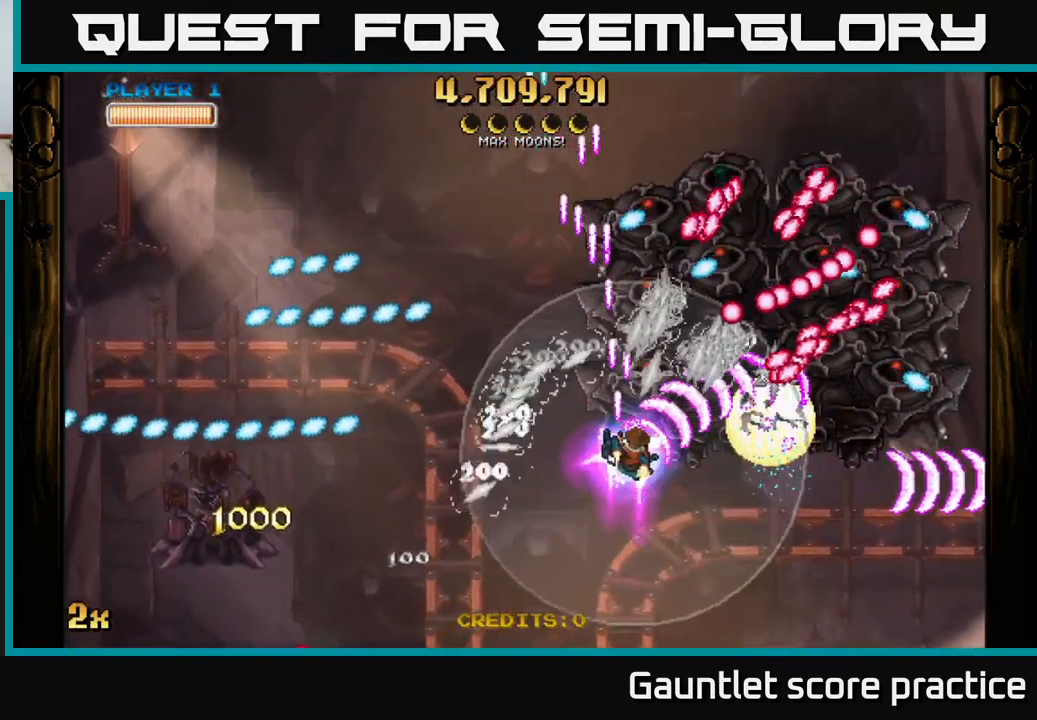
{"buttons": ["A"], "left_stick": "up-right", "events": []}
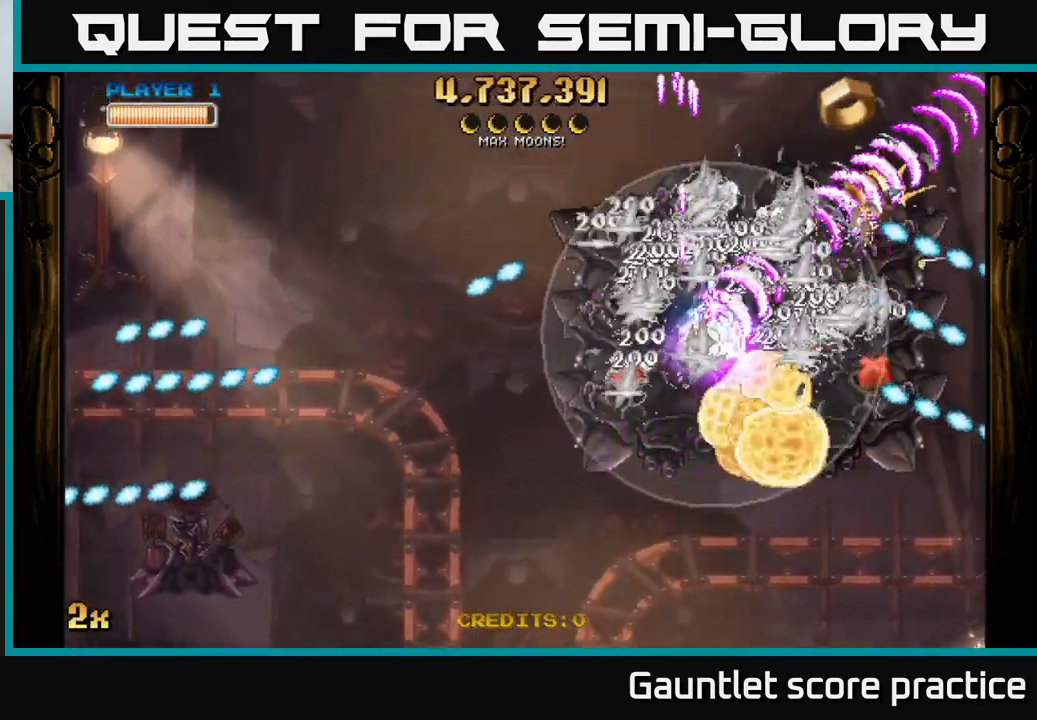
{"buttons": ["A"], "left_stick": "down-right", "events": [[50, "left_stick", "down"], [233, "left_stick", "down-right"]]}
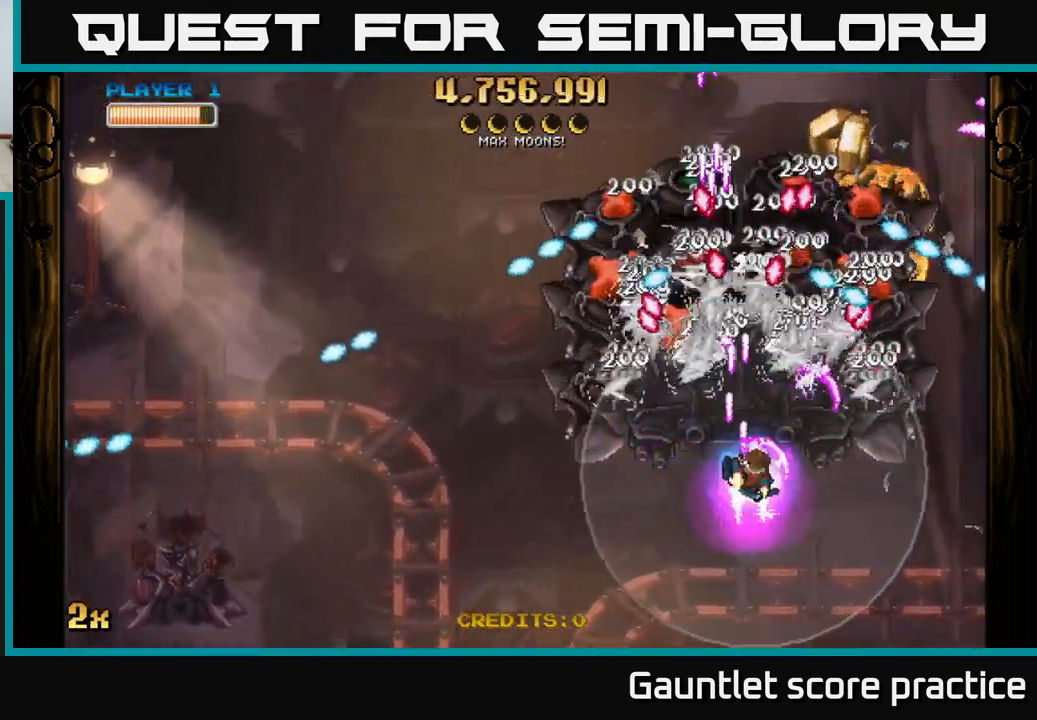
{"buttons": ["A"], "left_stick": "down", "events": [[50, "X", "down"], [67, "left_stick", "up"], [217, "X", "up"], [250, "left_stick", "right"], [333, "left_stick", "down-right"], [433, "left_stick", "down"]]}
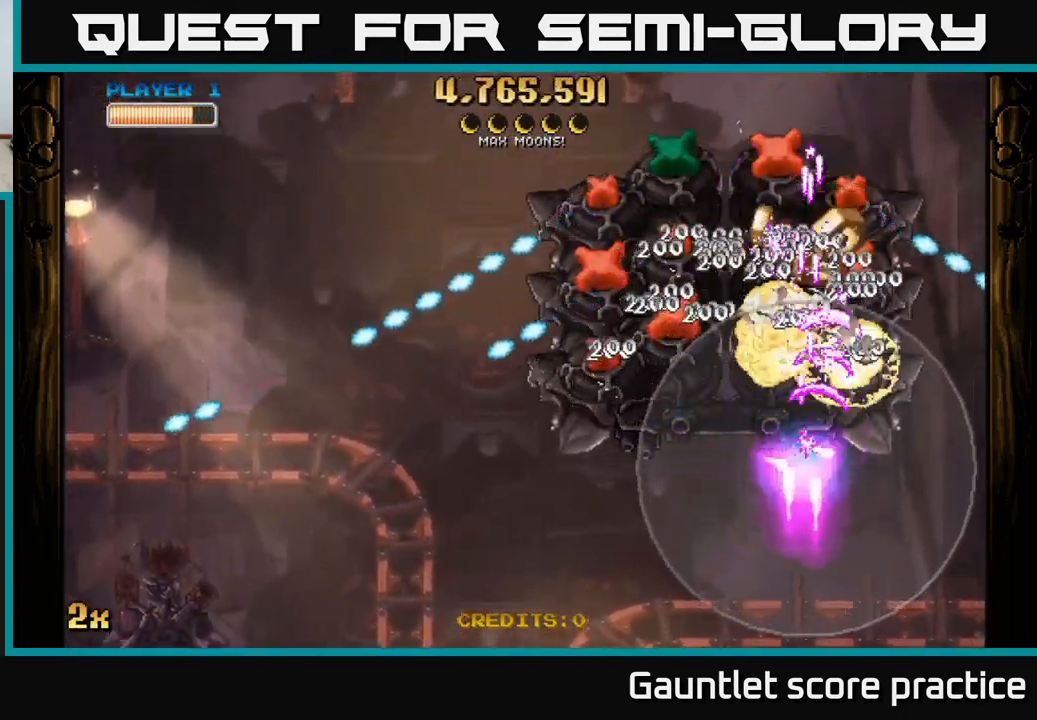
{"buttons": ["A"], "left_stick": "down-left", "events": [[183, "left_stick", "up"], [333, "X", "down"], [417, "X", "up"], [500, "left_stick", "down-left"]]}
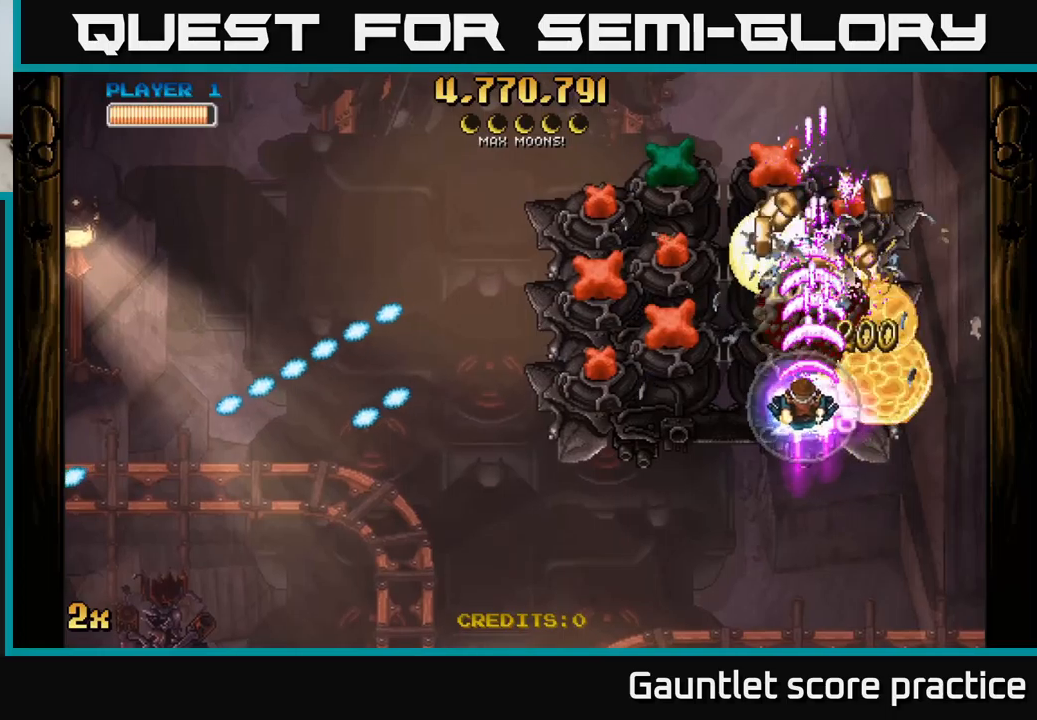
{"buttons": ["A"], "left_stick": "down", "events": [[250, "left_stick", "down-right"], [417, "left_stick", "down"]]}
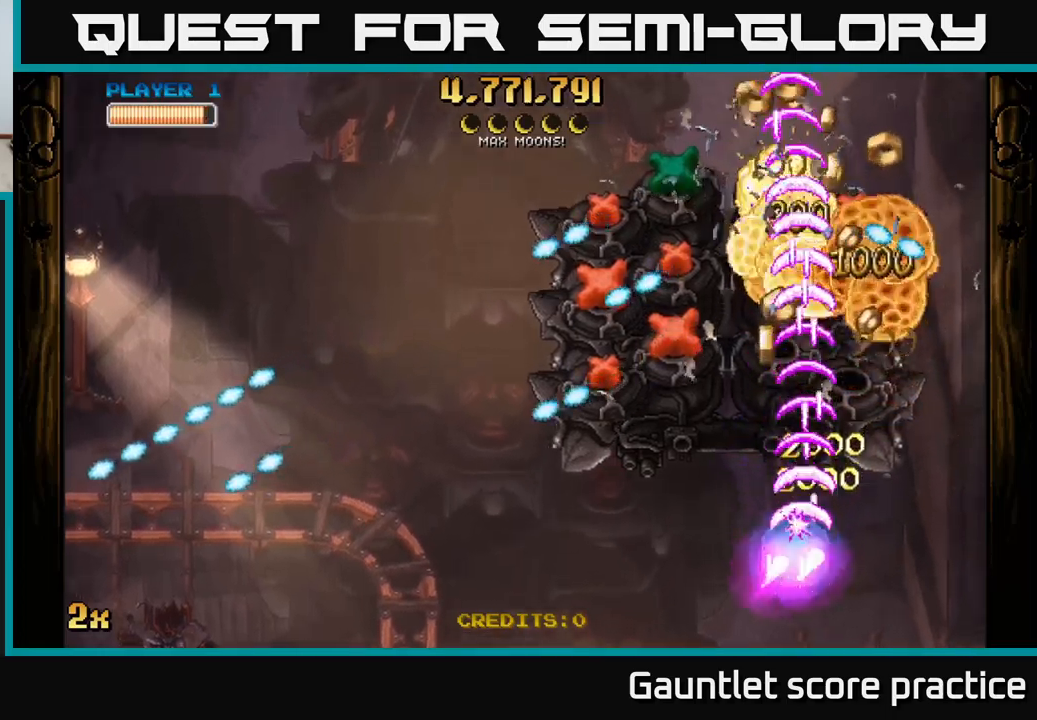
{"buttons": ["A"], "left_stick": "left", "events": [[17, "left_stick", "down-left"], [217, "left_stick", "left"]]}
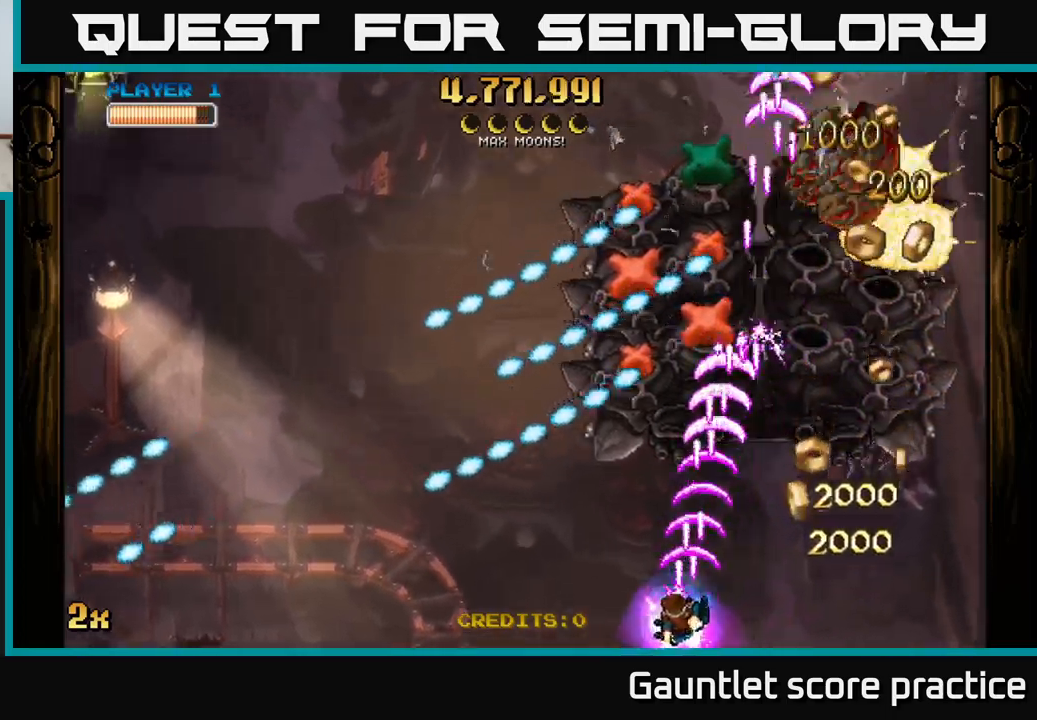
{"buttons": ["A"], "left_stick": "down-right", "events": [[167, "left_stick", "up-right"], [234, "left_stick", "center"], [367, "left_stick", "left"], [484, "left_stick", "down-right"]]}
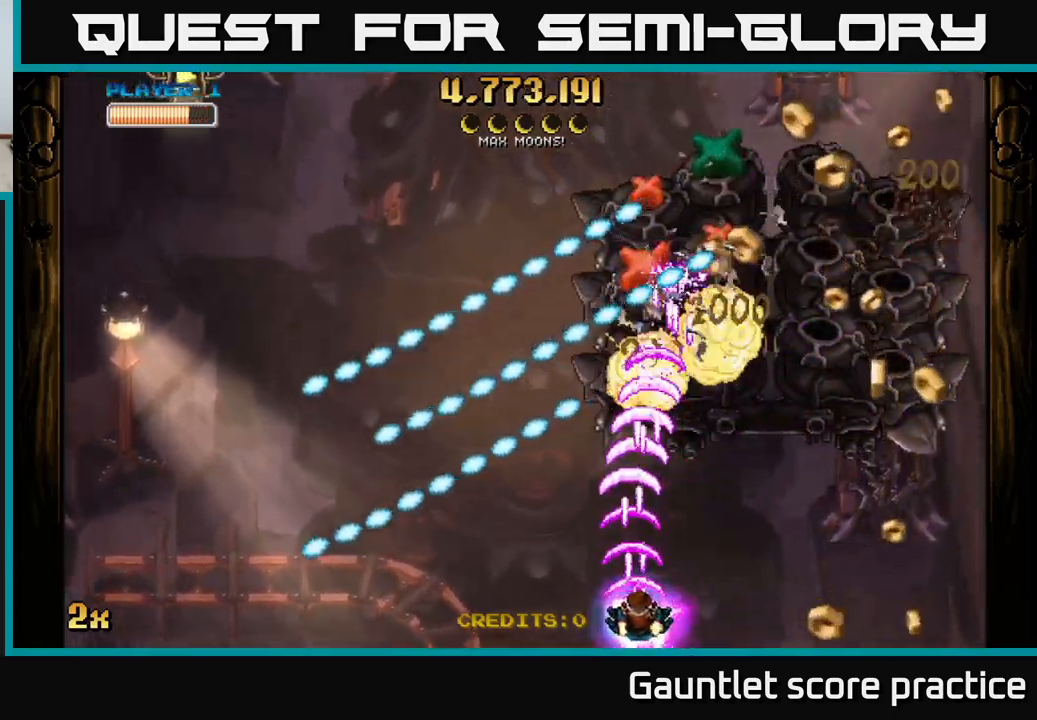
{"buttons": ["A"], "left_stick": "right", "events": [[150, "left_stick", "left"], [284, "left_stick", "down-right"], [384, "left_stick", "right"]]}
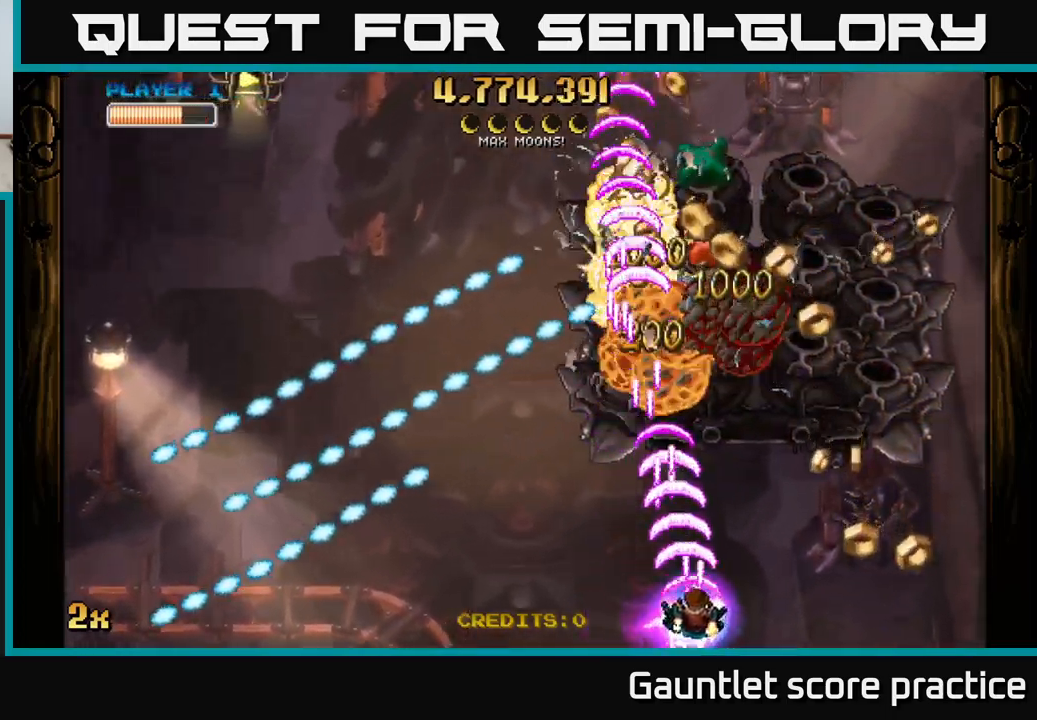
{"buttons": ["A"], "left_stick": "down", "events": [[150, "left_stick", "down-left"], [284, "left_stick", "right"], [484, "left_stick", "down"]]}
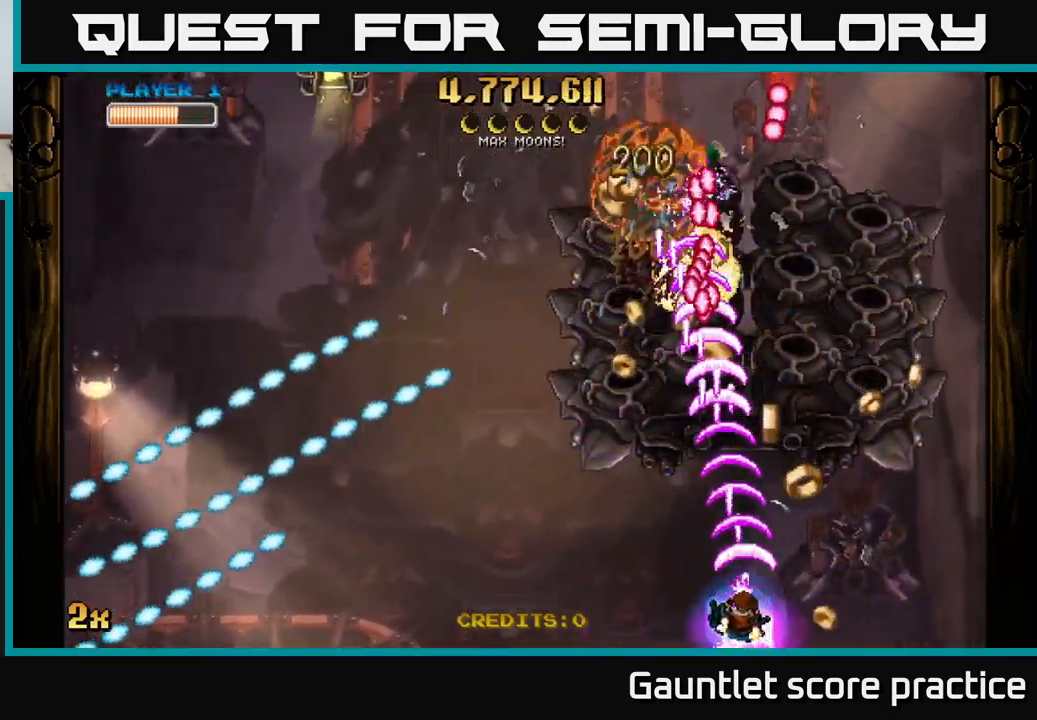
{"buttons": ["A"], "left_stick": "up", "events": [[34, "left_stick", "down-left"], [150, "left_stick", "down-right"], [200, "left_stick", "right"], [467, "left_stick", "up"]]}
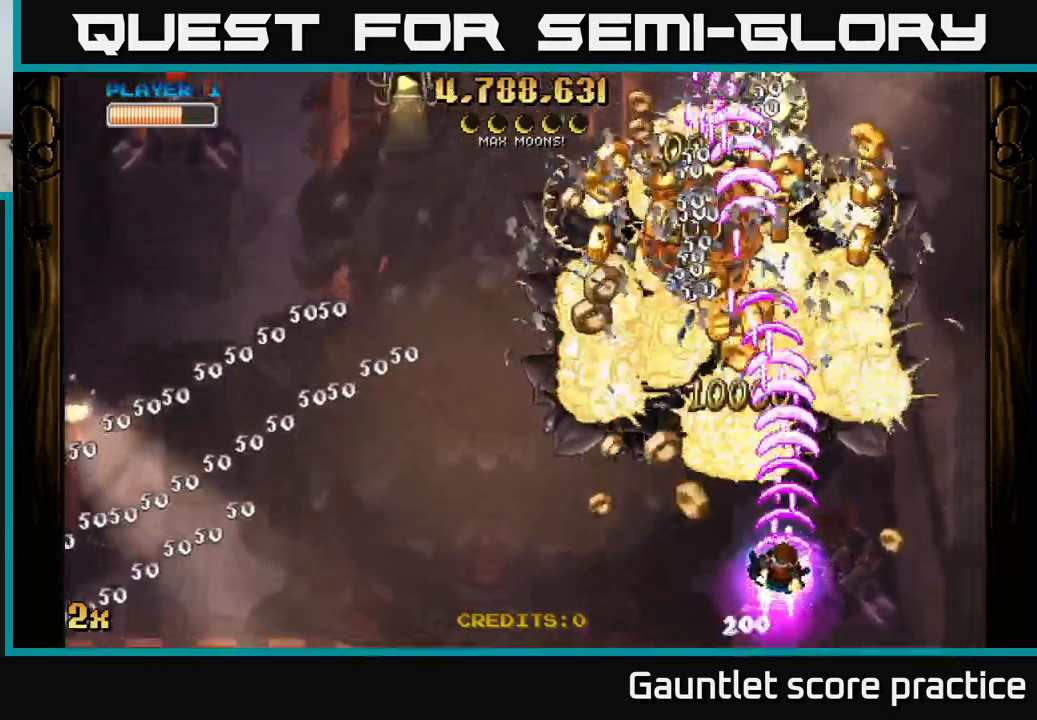
{"buttons": ["A", "X"], "left_stick": "up-left", "events": [[184, "left_stick", "down-left"], [367, "left_stick", "up-left"], [384, "X", "down"]]}
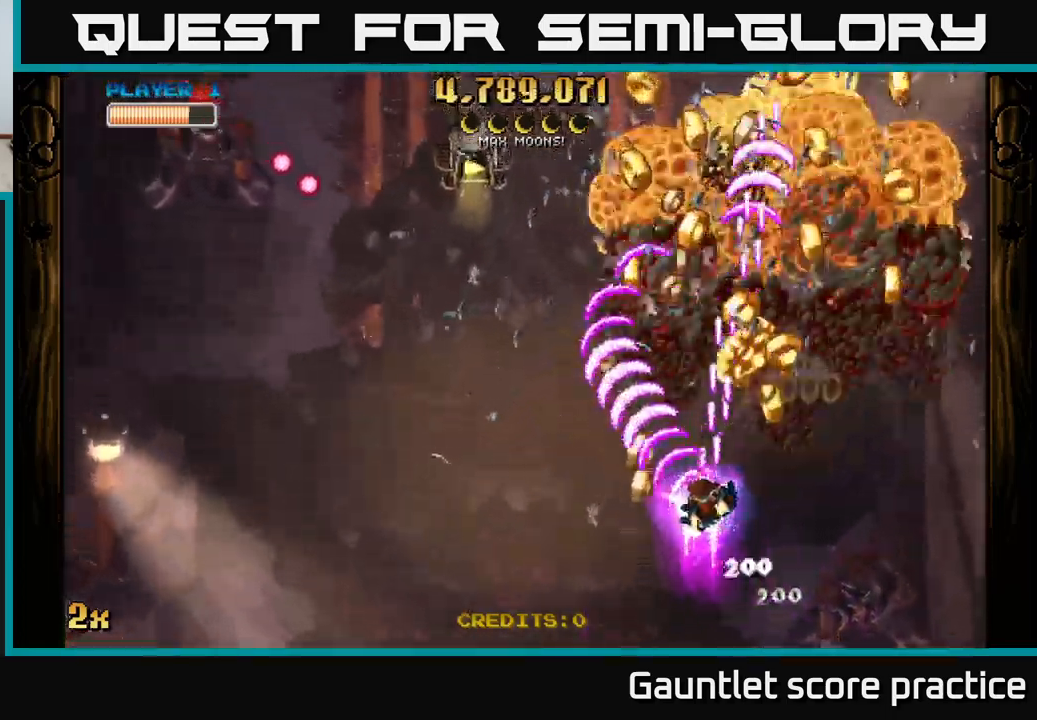
{"buttons": ["A"], "left_stick": "right", "events": [[17, "X", "up"], [317, "left_stick", "up-right"], [400, "left_stick", "right"]]}
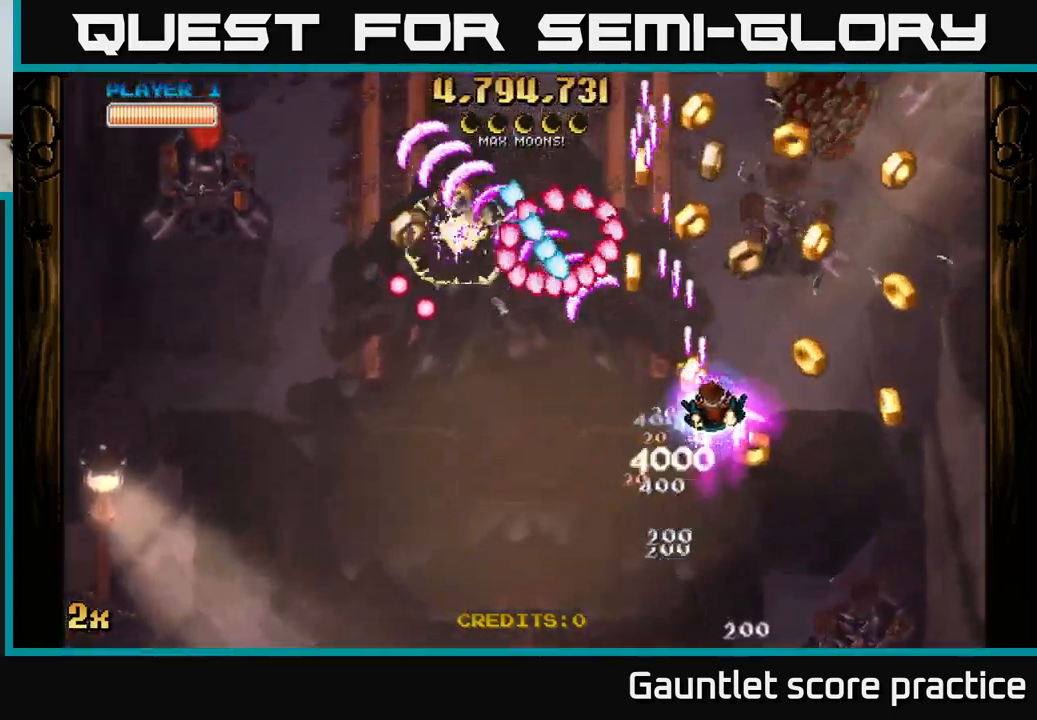
{"buttons": ["A", "X"], "left_stick": "up-left", "events": [[34, "left_stick", "up-right"], [367, "left_stick", "left"], [417, "X", "down"], [484, "left_stick", "up-left"]]}
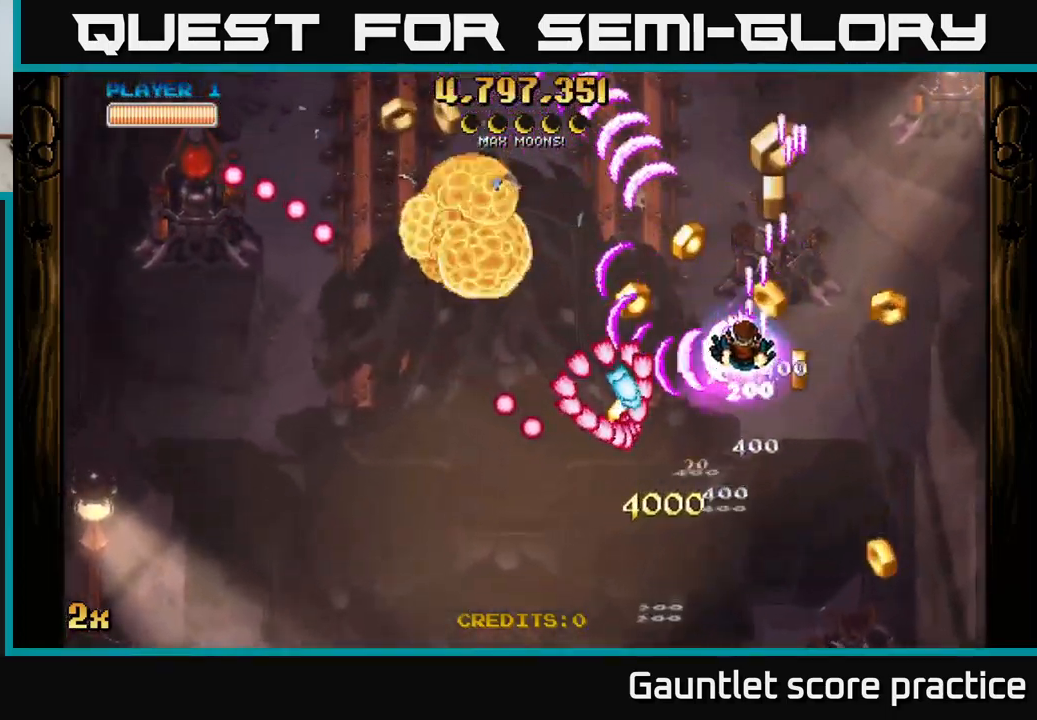
{"buttons": ["A"], "left_stick": "up-right", "events": [[17, "X", "up"], [150, "left_stick", "up-right"], [350, "X", "down"], [484, "X", "up"]]}
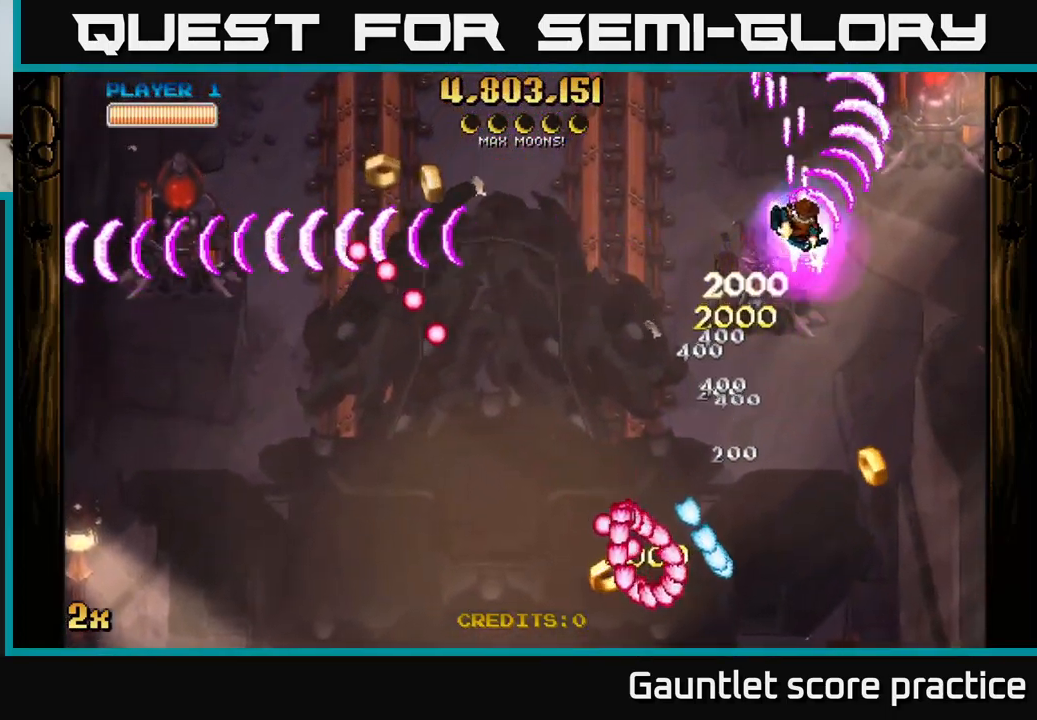
{"buttons": ["A"], "left_stick": "down-left", "events": [[100, "left_stick", "down-right"], [166, "left_stick", "down-left"]]}
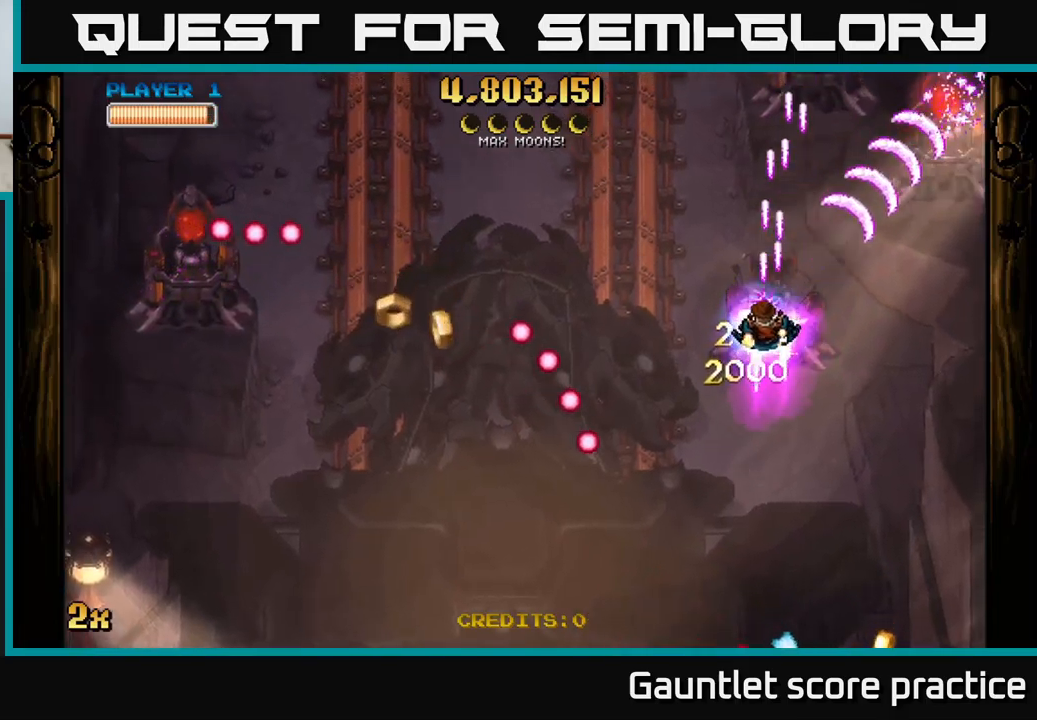
{"buttons": ["A"], "left_stick": "up", "events": [[84, "left_stick", "down-right"], [234, "left_stick", "up-right"], [284, "left_stick", "up"], [300, "X", "down"], [417, "X", "up"]]}
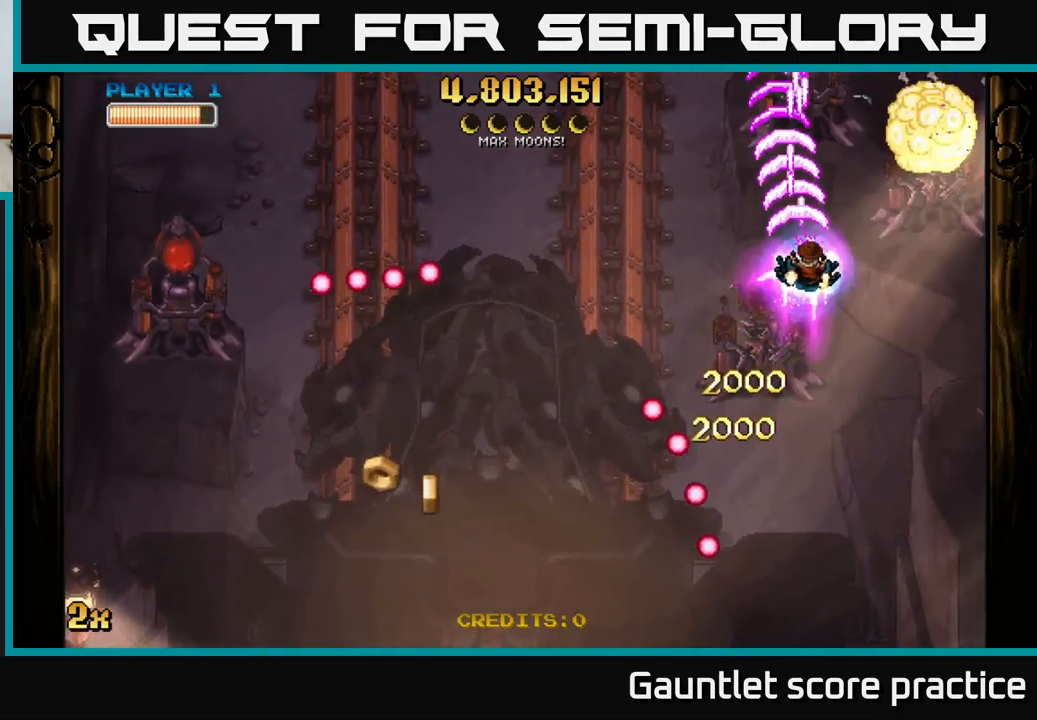
{"buttons": ["A"], "left_stick": "right", "events": [[34, "left_stick", "up-right"], [134, "left_stick", "center"], [317, "left_stick", "down"], [434, "left_stick", "right"]]}
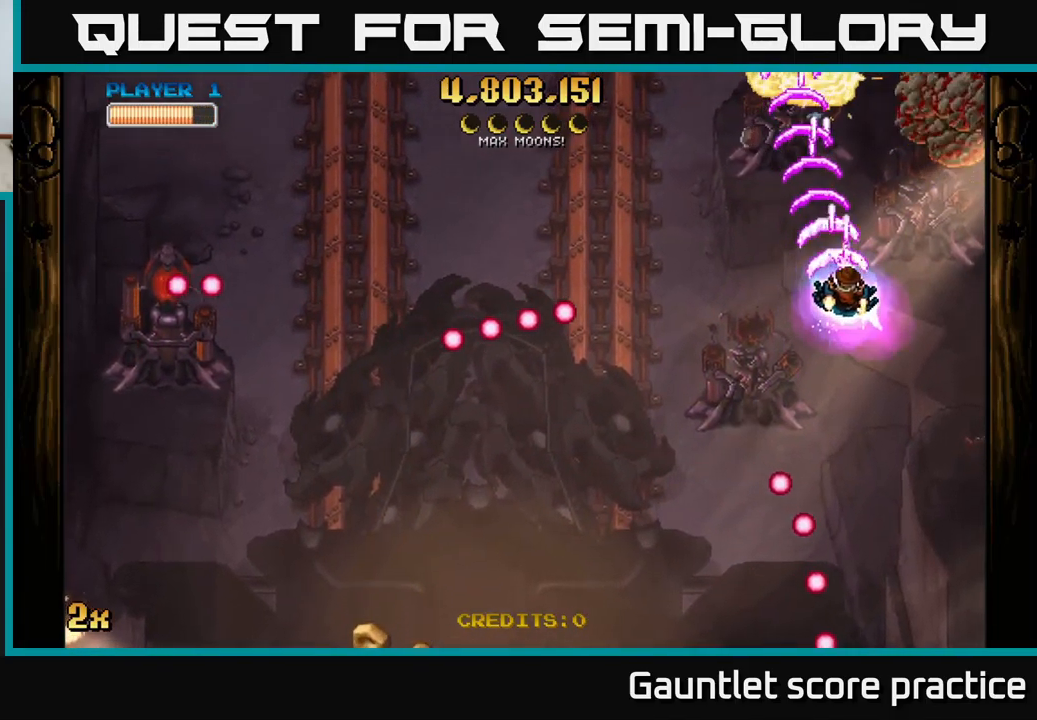
{"buttons": ["A"], "left_stick": "right", "events": [[50, "left_stick", "down-left"], [84, "X", "down"], [184, "X", "up"], [300, "left_stick", "up-right"], [400, "left_stick", "right"]]}
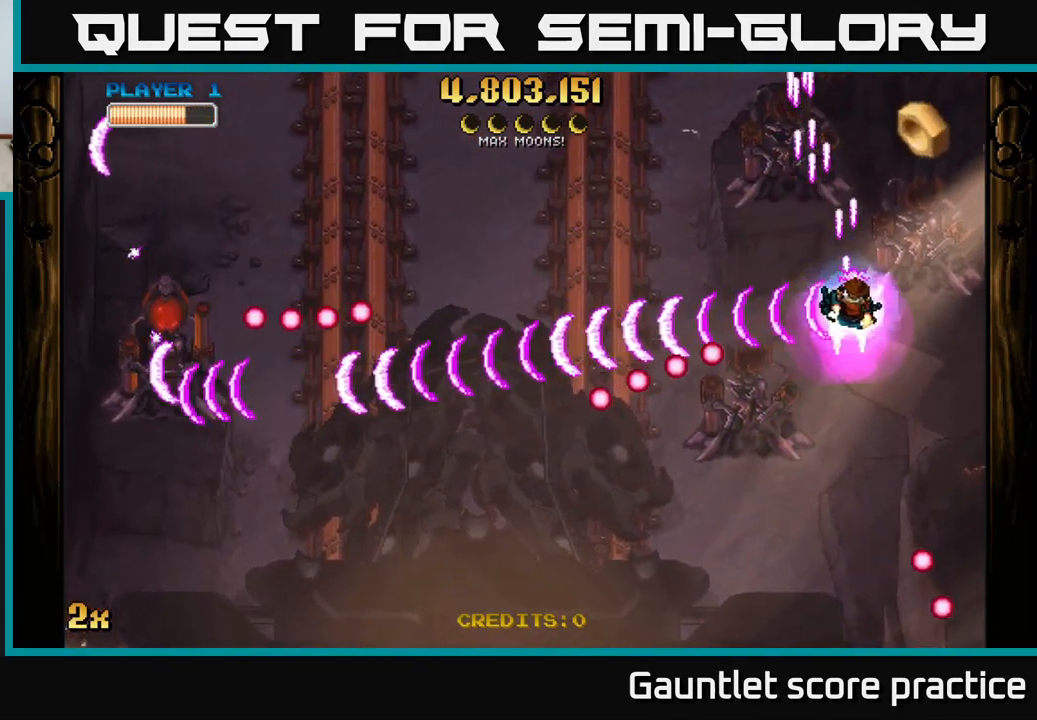
{"buttons": ["A"], "left_stick": "left", "events": [[234, "left_stick", "up"], [317, "left_stick", "left"]]}
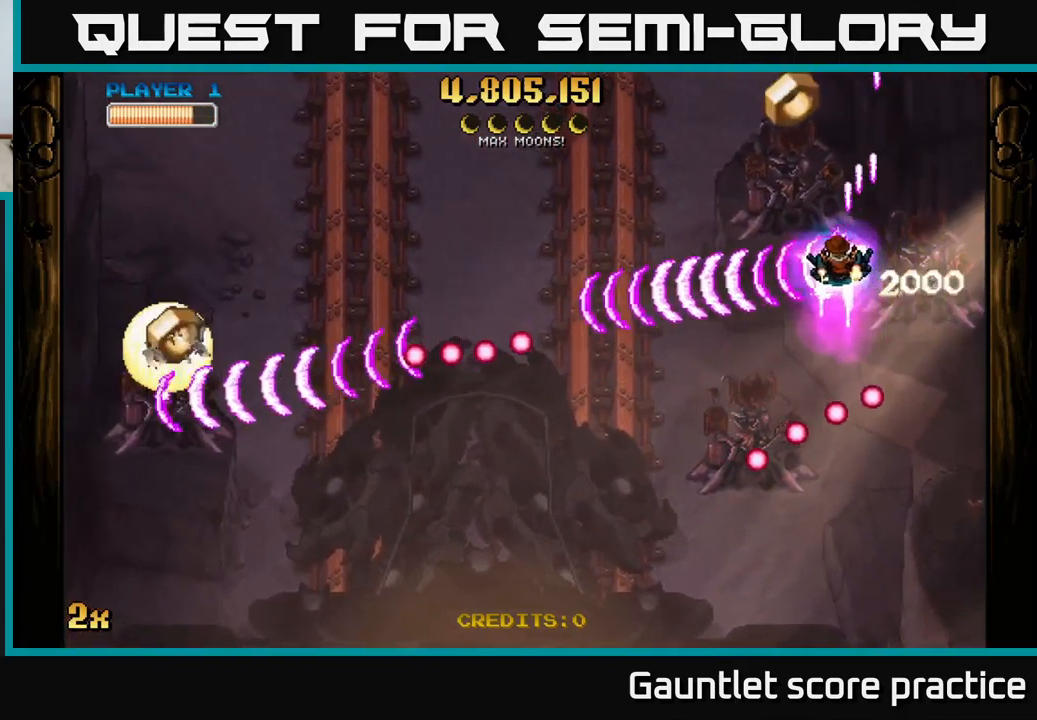
{"buttons": ["A"], "left_stick": "down-left", "events": [[200, "left_stick", "up"], [334, "left_stick", "left"], [450, "left_stick", "down-left"]]}
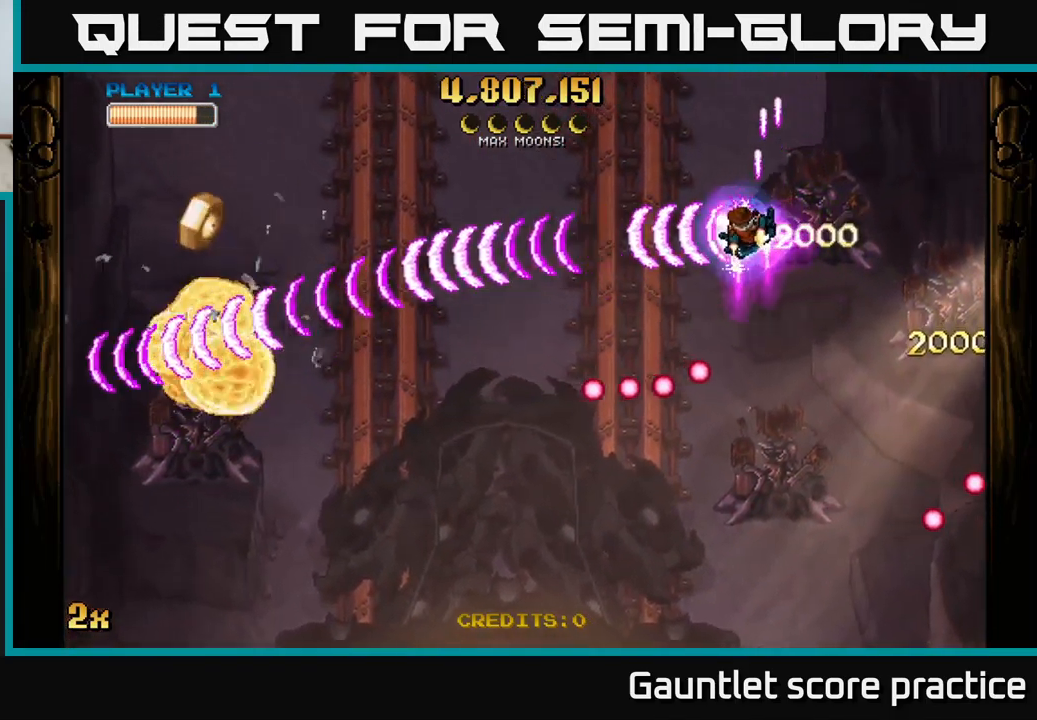
{"buttons": ["A"], "left_stick": "down-left", "events": []}
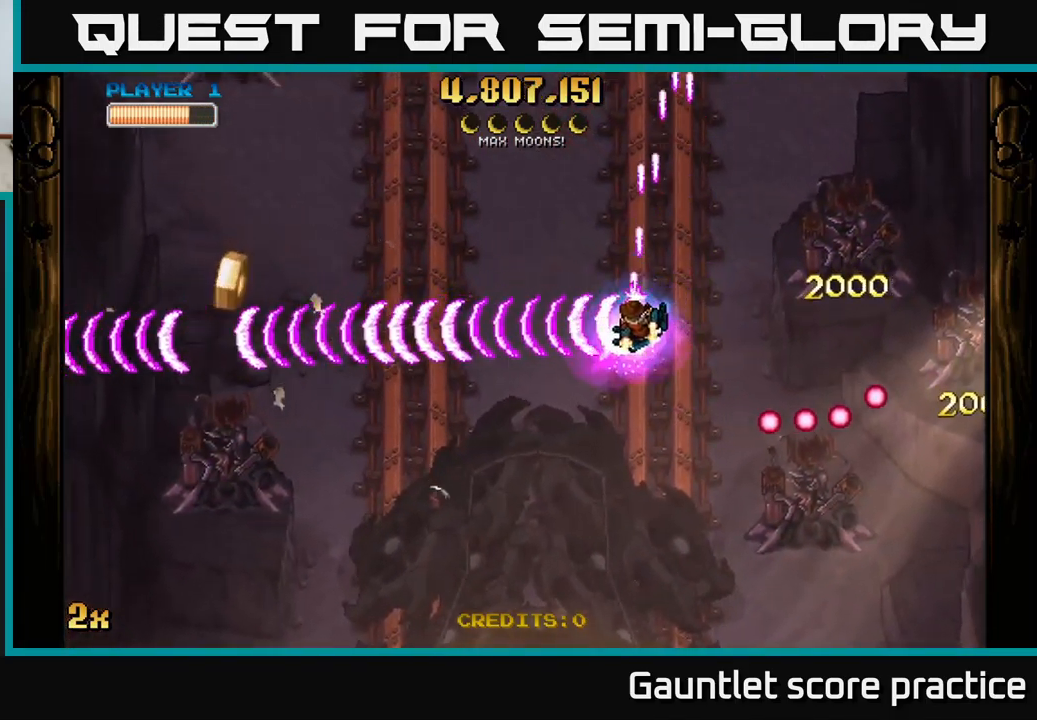
{"buttons": ["A"], "left_stick": "down-left", "events": []}
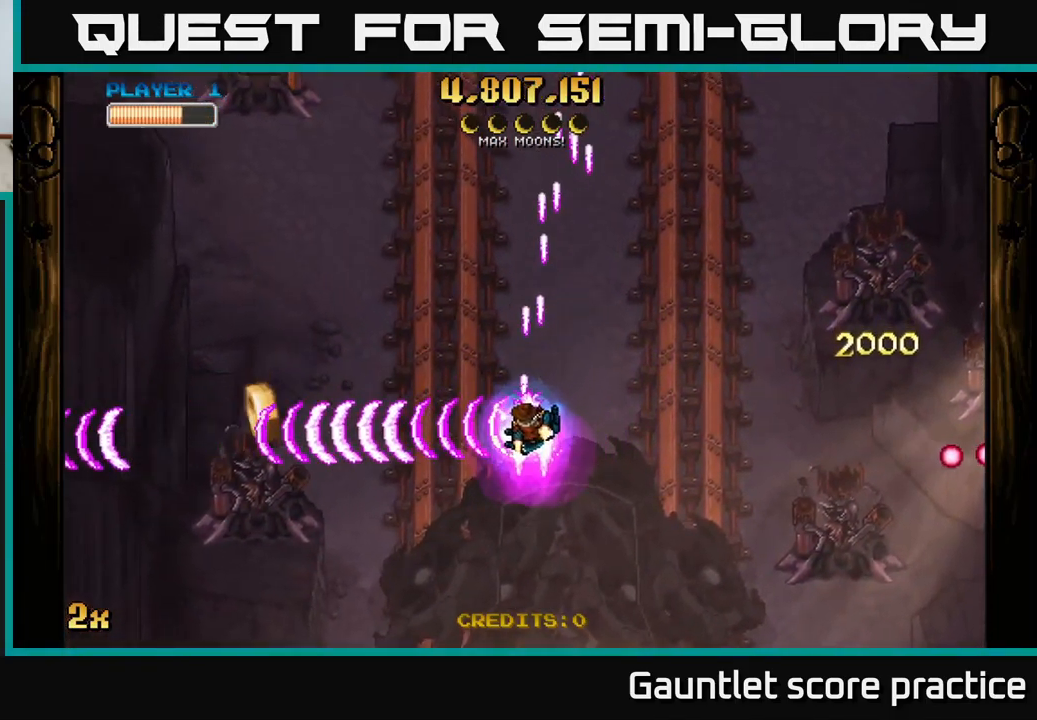
{"buttons": ["A"], "left_stick": "down-left", "events": []}
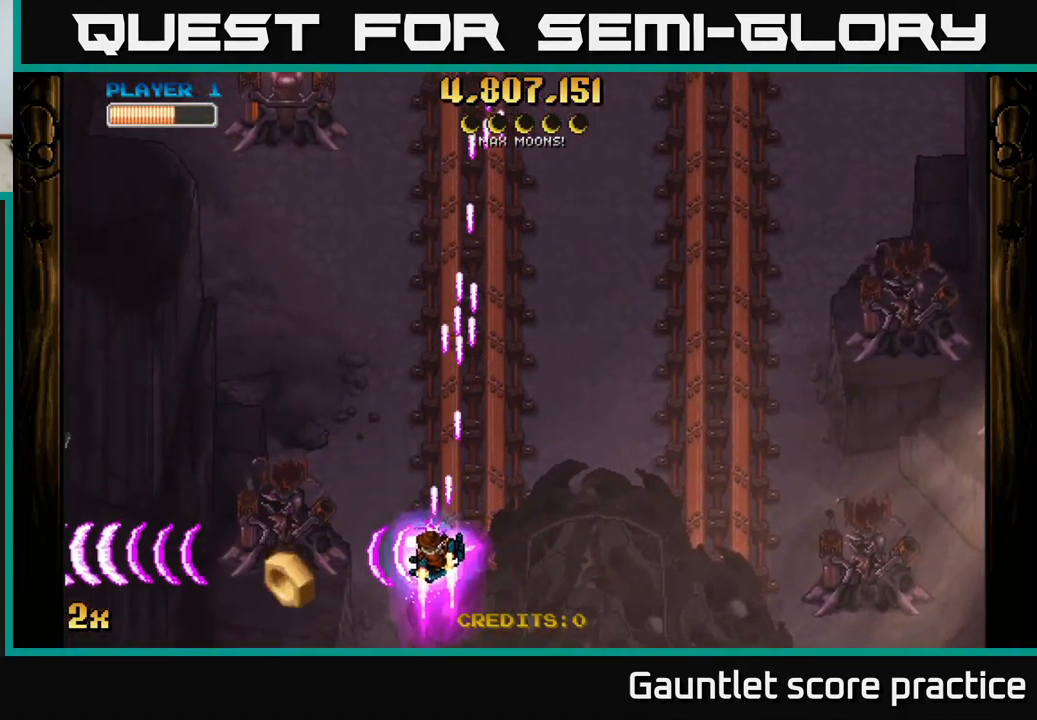
{"buttons": ["A", "X"], "left_stick": "up", "events": [[450, "left_stick", "up"], [467, "X", "down"]]}
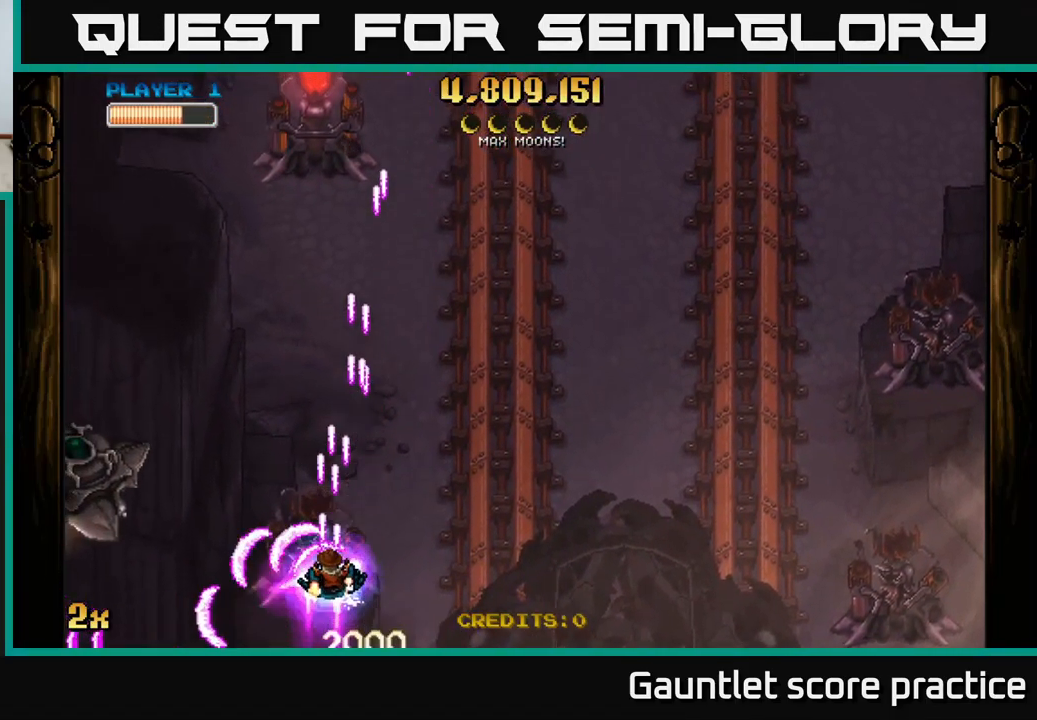
{"buttons": ["A"], "left_stick": "center", "events": [[167, "X", "up"], [384, "left_stick", "center"]]}
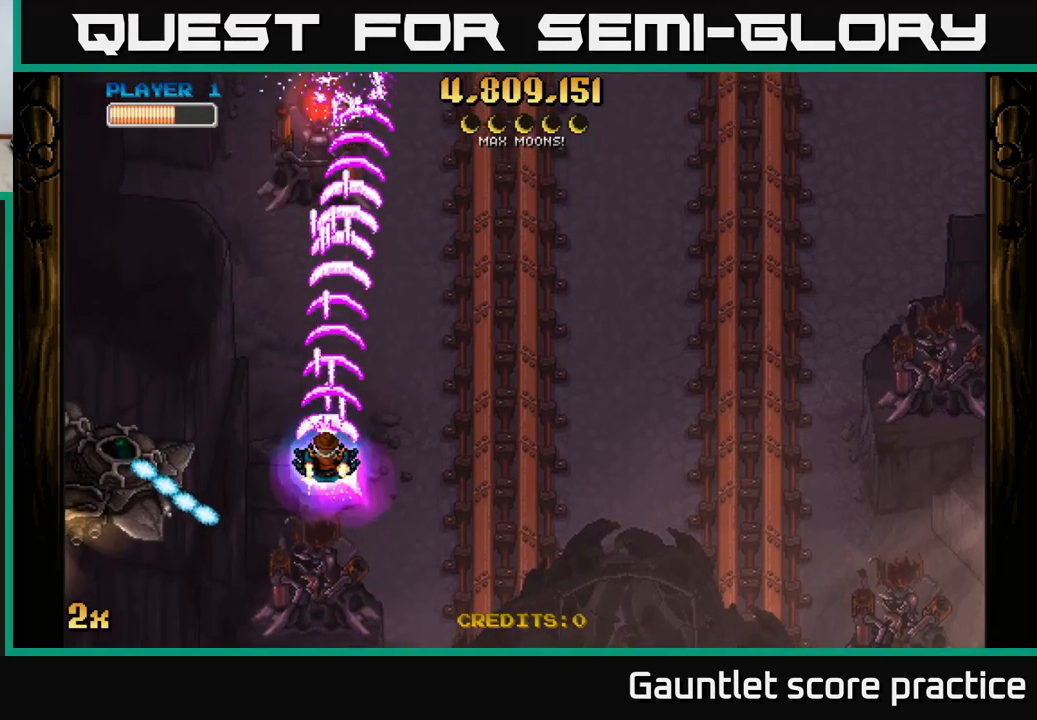
{"buttons": ["A"], "left_stick": "left", "events": [[117, "left_stick", "up"], [317, "left_stick", "left"], [350, "X", "down"], [467, "X", "up"]]}
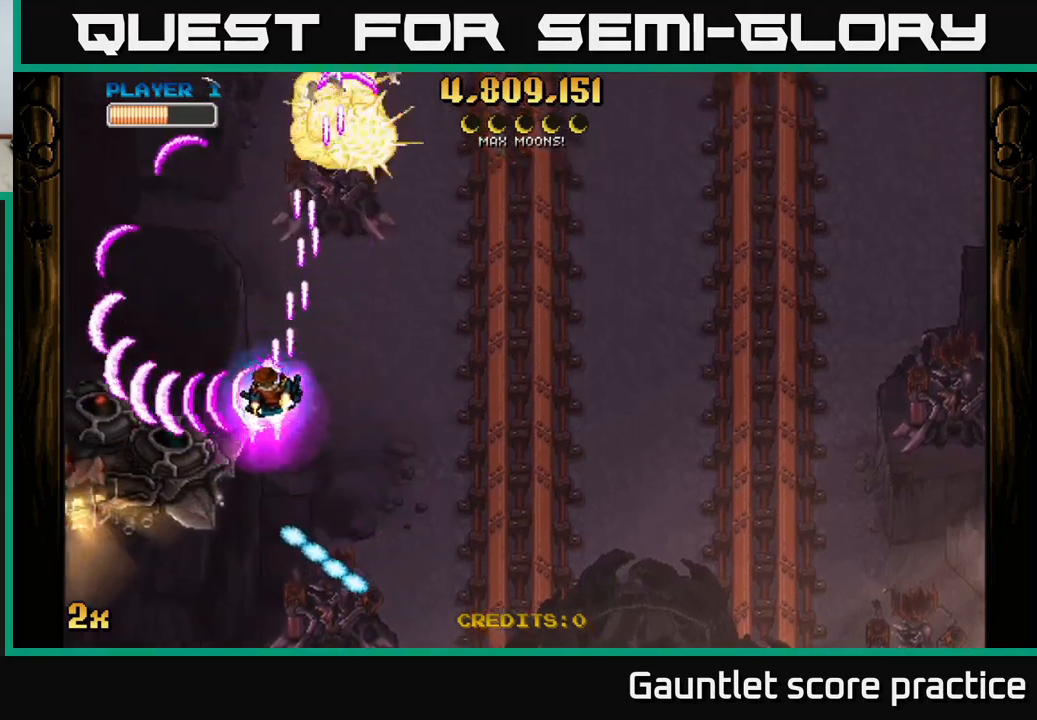
{"buttons": ["A"], "left_stick": "down-right", "events": [[50, "left_stick", "up-right"], [150, "left_stick", "right"], [367, "left_stick", "down"], [467, "left_stick", "down-right"]]}
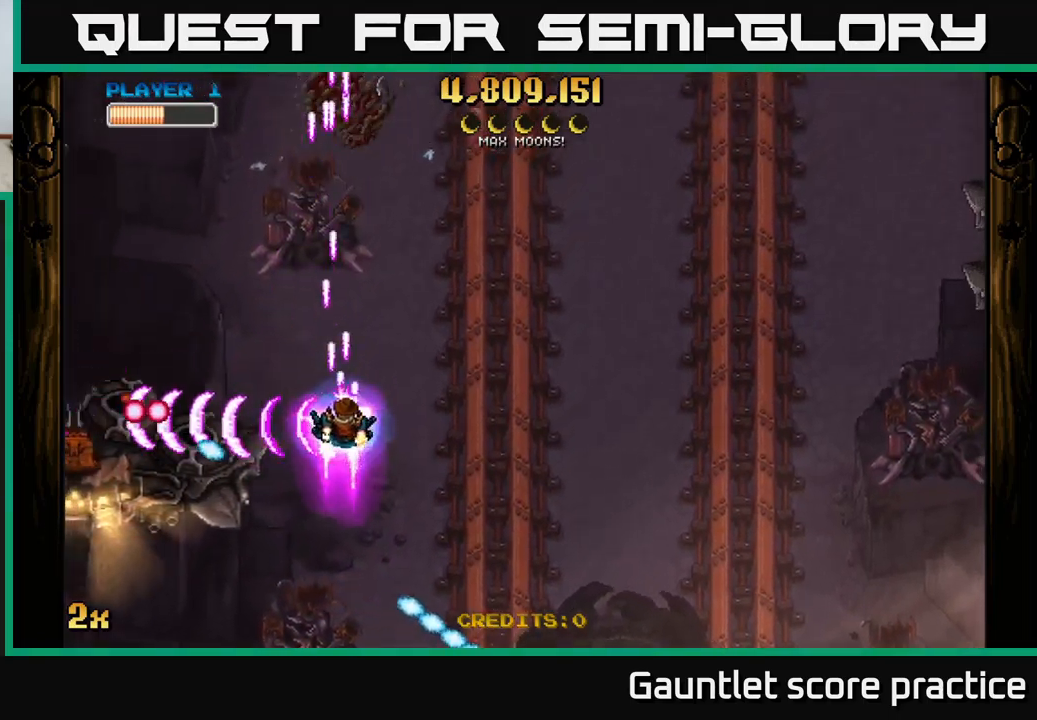
{"buttons": ["A"], "left_stick": "up", "events": [[33, "left_stick", "right"], [133, "left_stick", "center"], [267, "left_stick", "right"], [467, "left_stick", "up"]]}